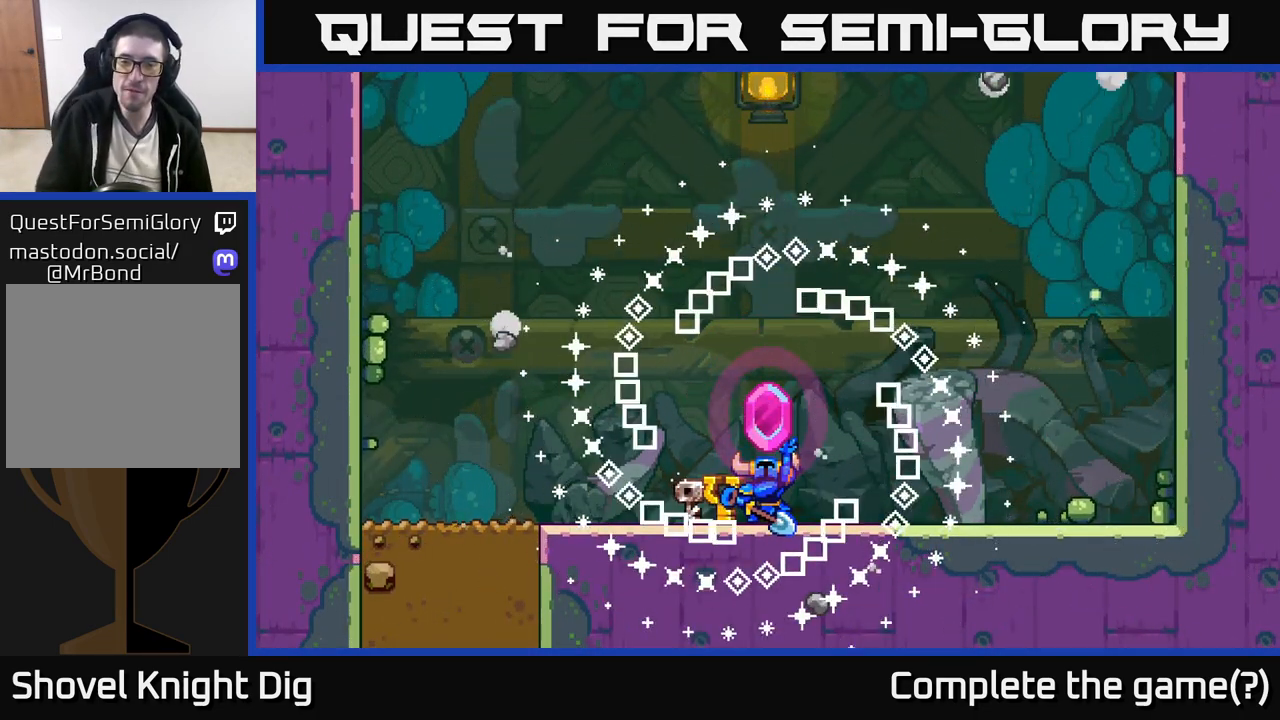
Gameplay with a controller (Xbox layout); each line is a JSON object with the inputs held at the frame after it. "events" lists button and stick changes between this image and that frame as [ms after this image, input, new state], when the widget could be followed in between.
{"buttons": ["A"], "left_stick": "center", "right_stick": "center", "events": [[400, "A", "down"]]}
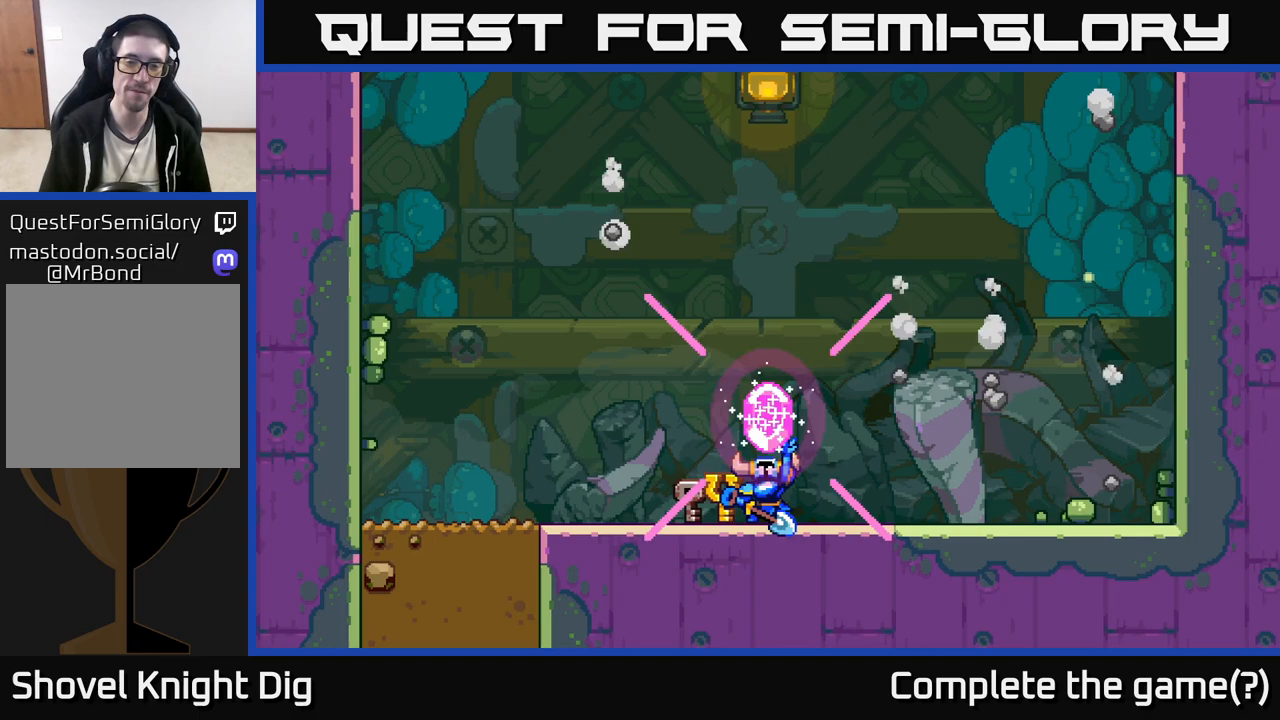
{"buttons": ["A"], "left_stick": "center", "right_stick": "center", "events": []}
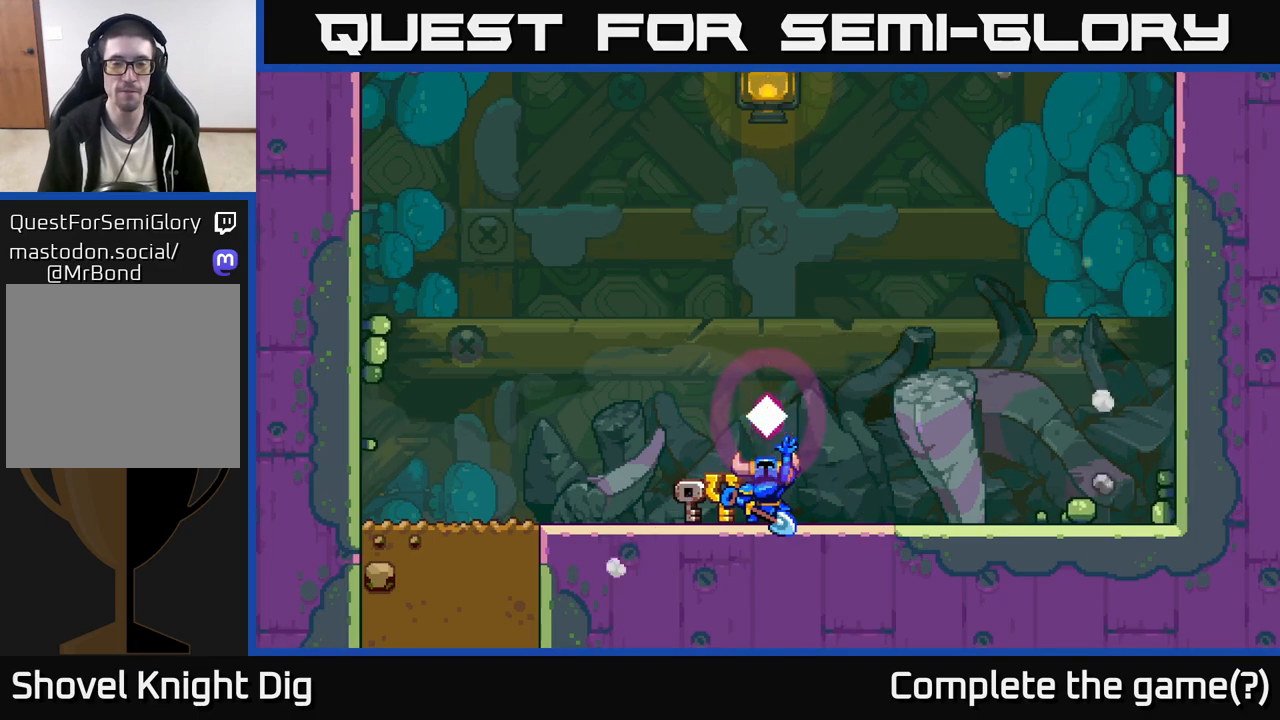
{"buttons": ["A"], "left_stick": "center", "right_stick": "center", "events": []}
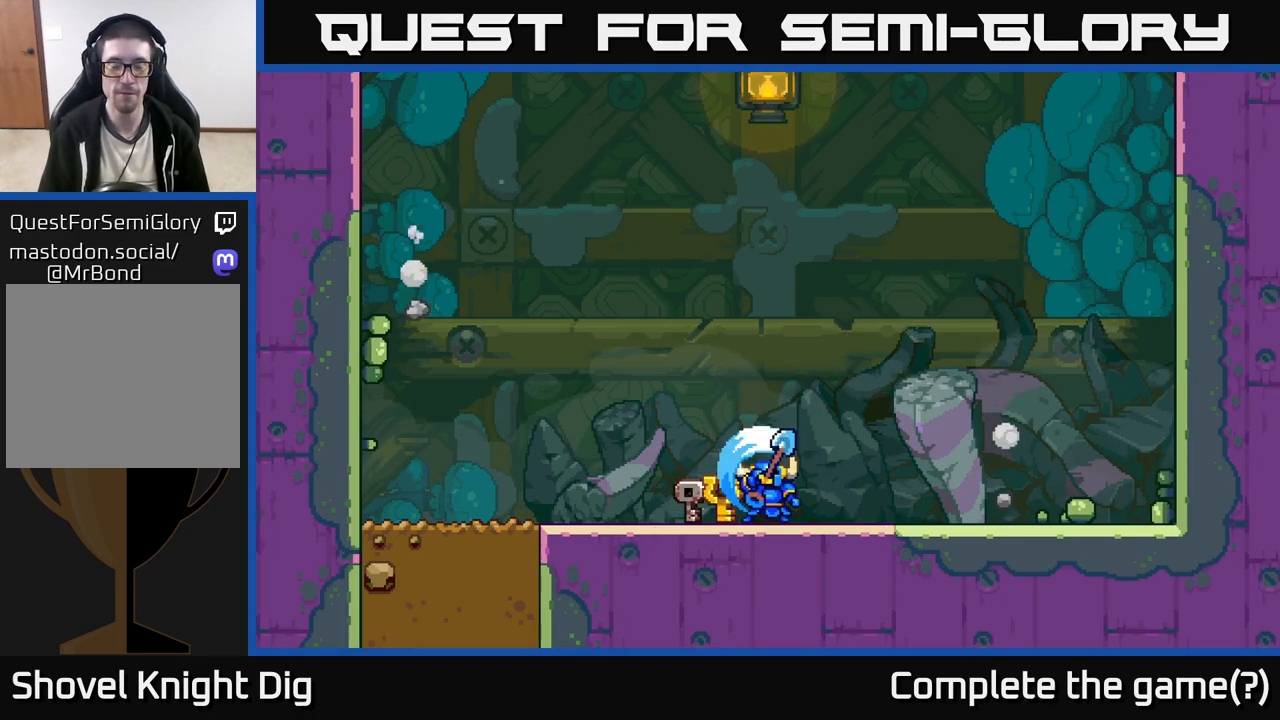
{"buttons": ["START"], "left_stick": "center", "right_stick": "center", "events": [[200, "A", "up"], [367, "START", "down"]]}
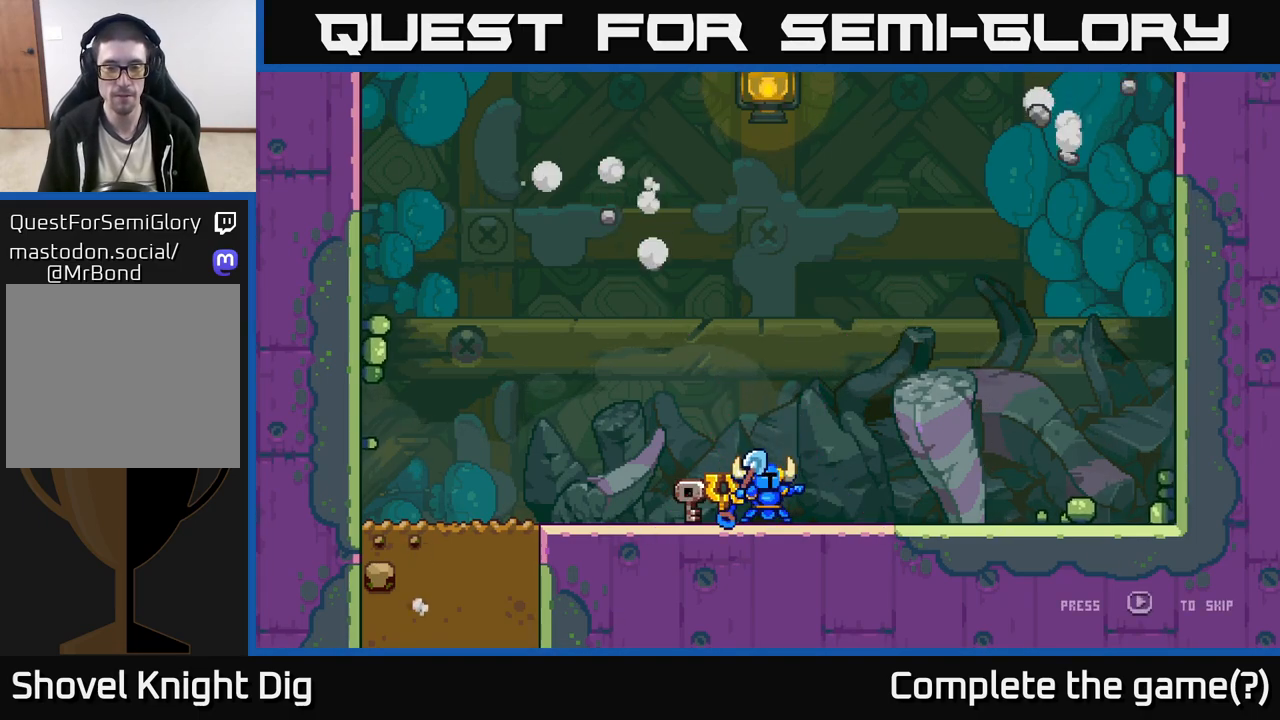
{"buttons": [], "left_stick": "center", "right_stick": "center", "events": [[17, "START", "up"], [283, "A", "down"], [433, "A", "up"]]}
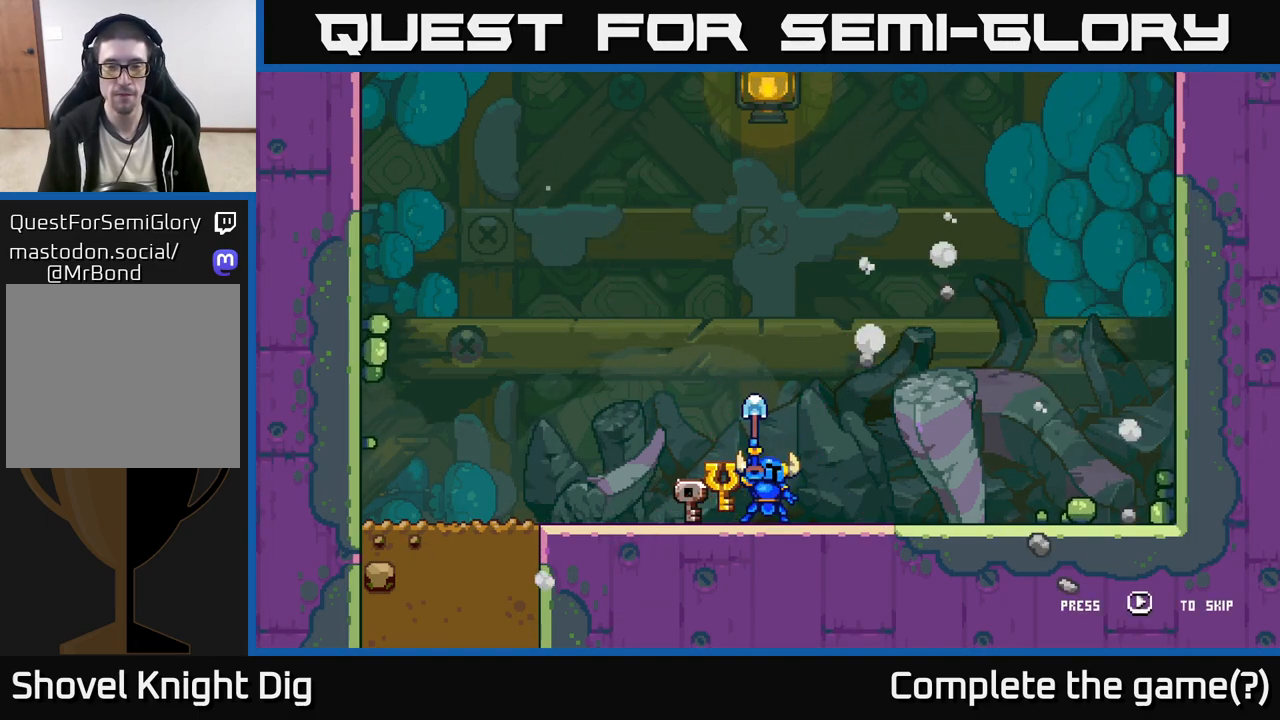
{"buttons": [], "left_stick": "left", "right_stick": "center", "events": [[50, "START", "down"], [150, "START", "up"], [233, "left_stick", "left"]]}
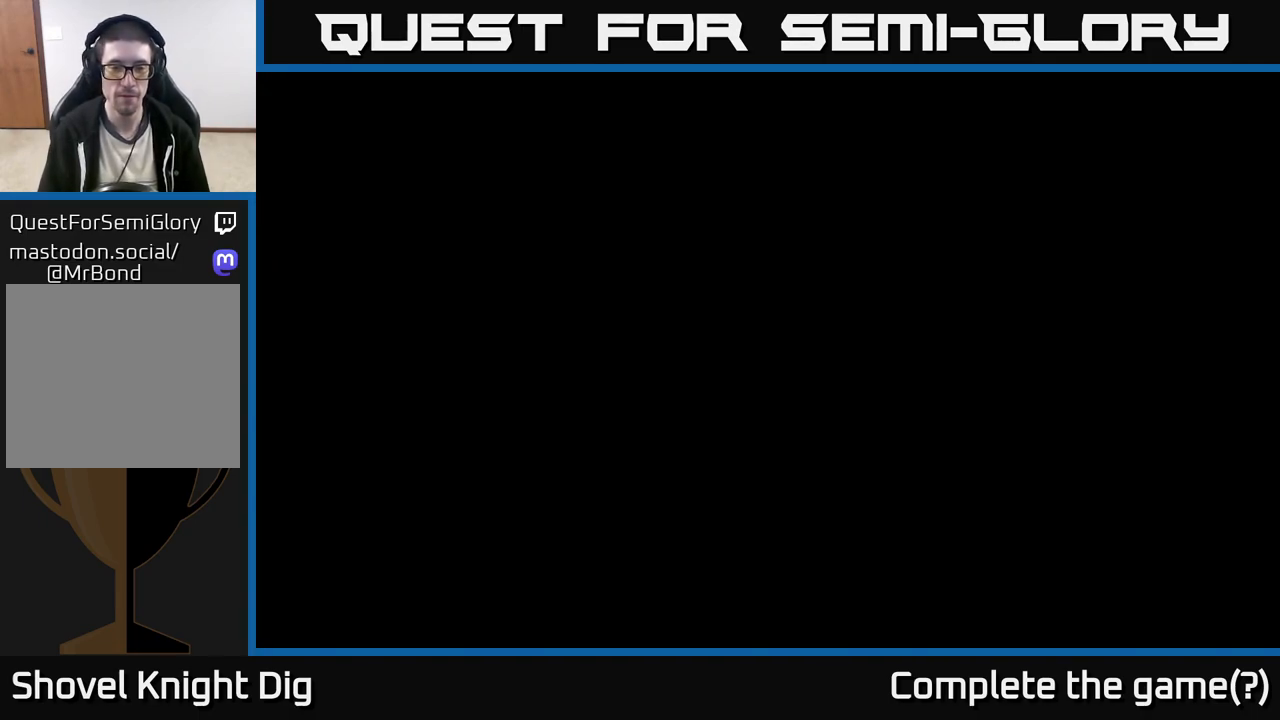
{"buttons": [], "left_stick": "left", "right_stick": "center", "events": []}
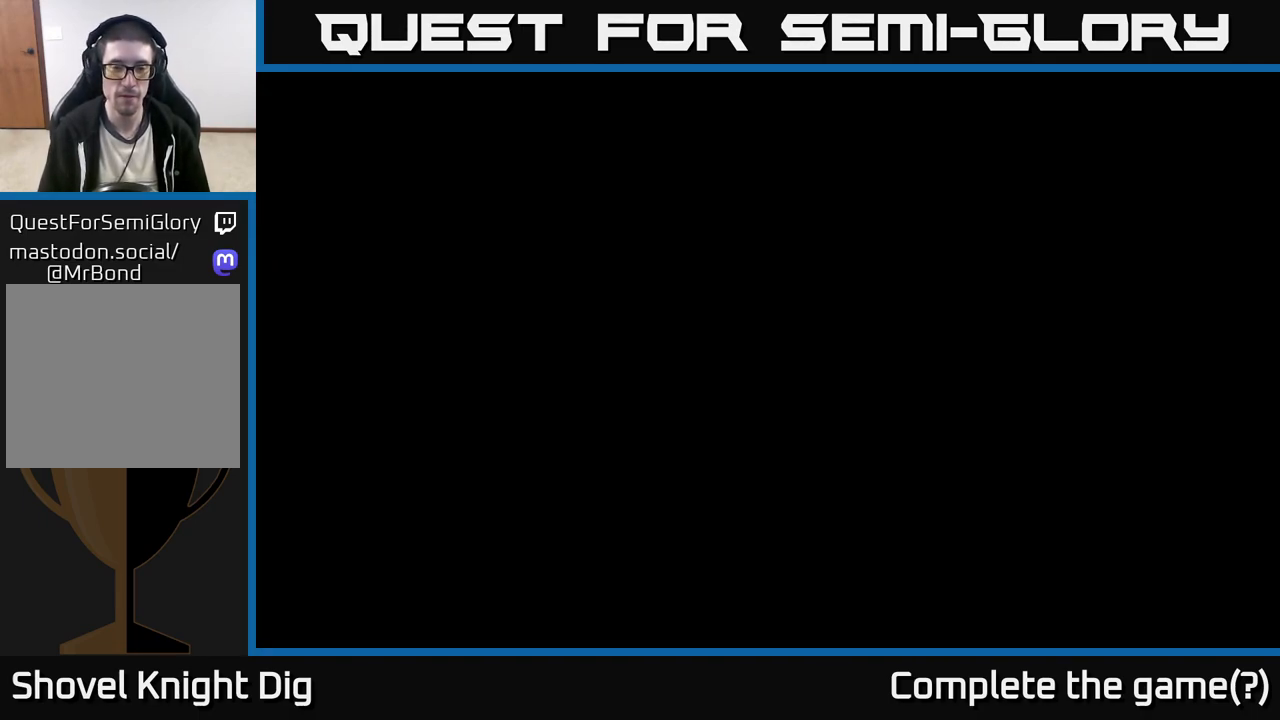
{"buttons": [], "left_stick": "left", "right_stick": "center", "events": []}
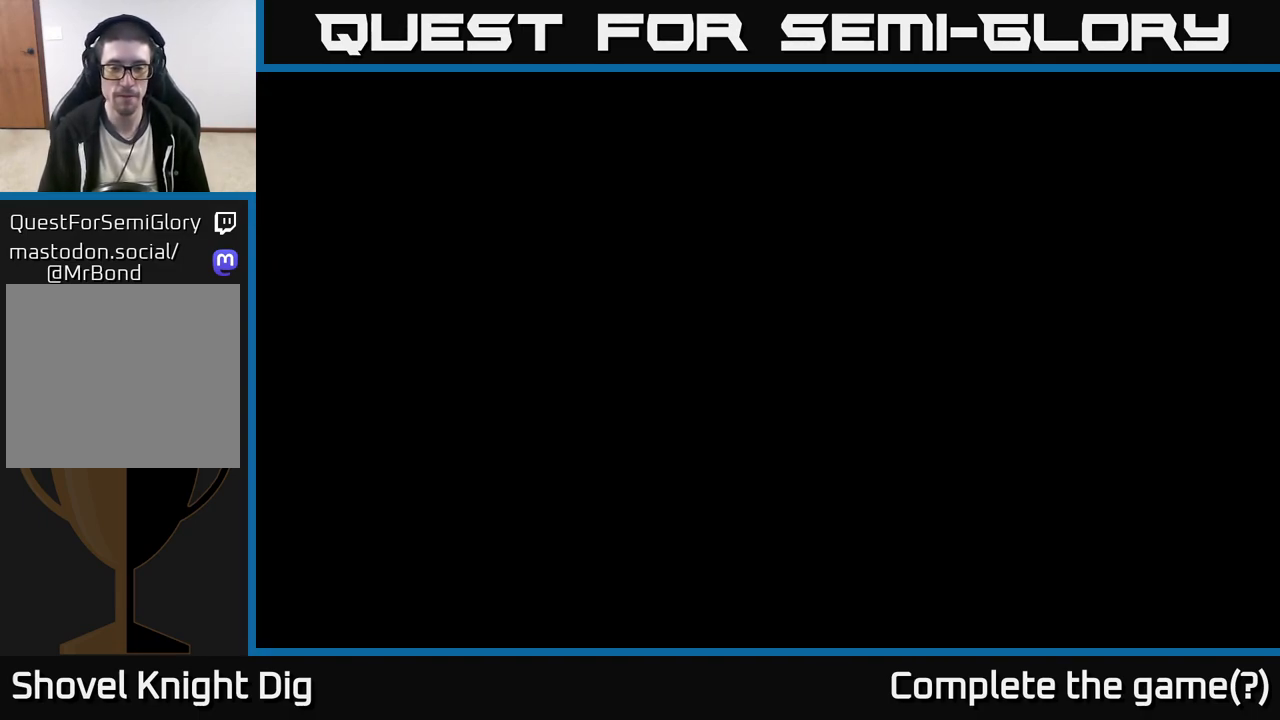
{"buttons": [], "left_stick": "left", "right_stick": "center", "events": []}
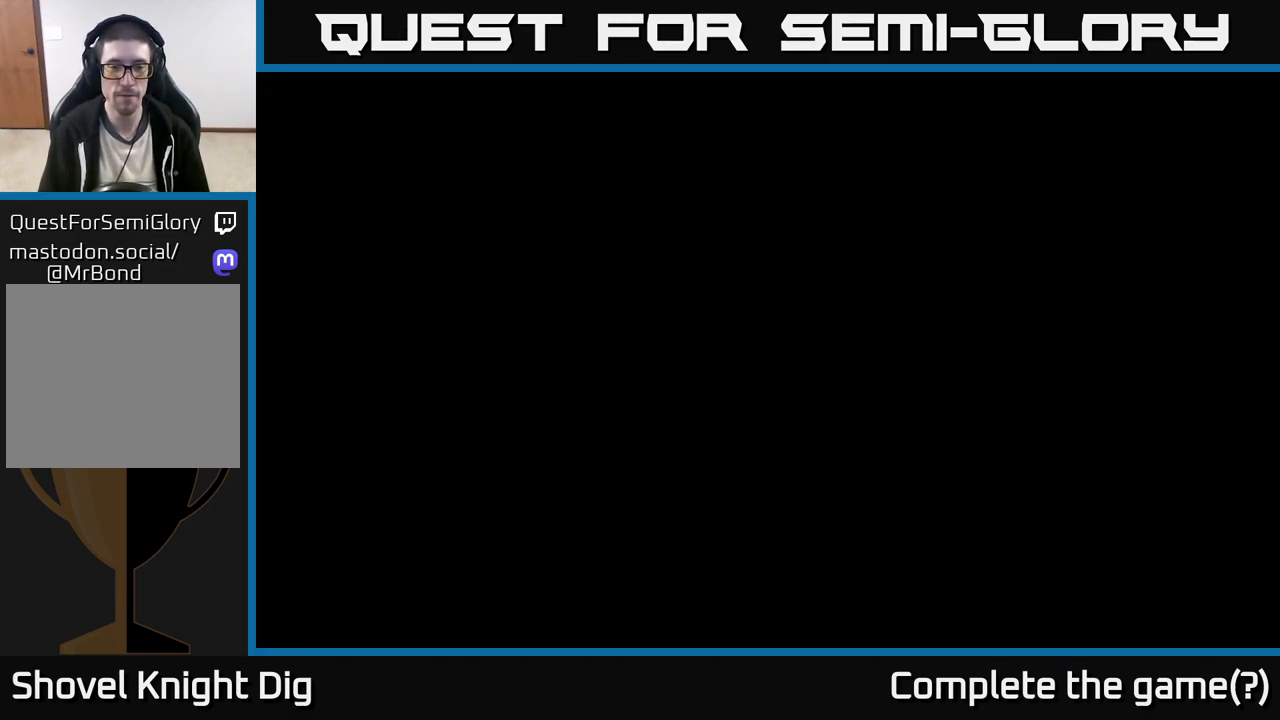
{"buttons": [], "left_stick": "left", "right_stick": "center", "events": []}
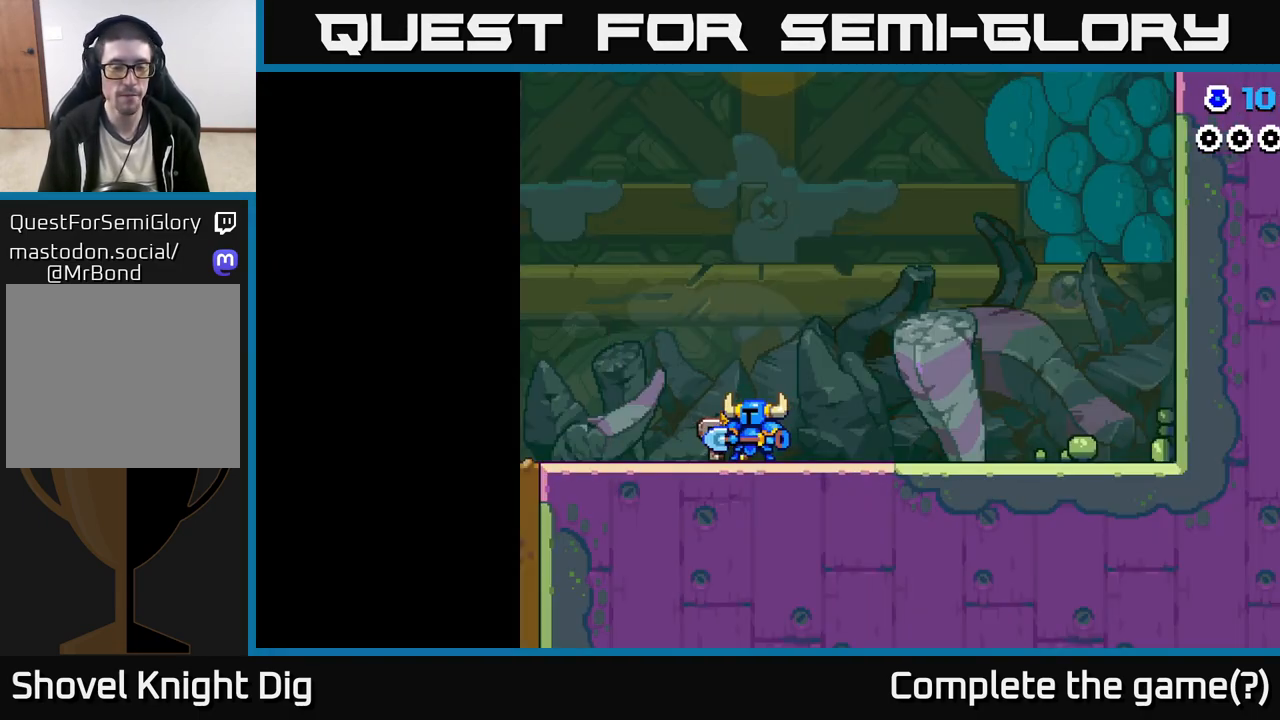
{"buttons": [], "left_stick": "left", "right_stick": "center", "events": []}
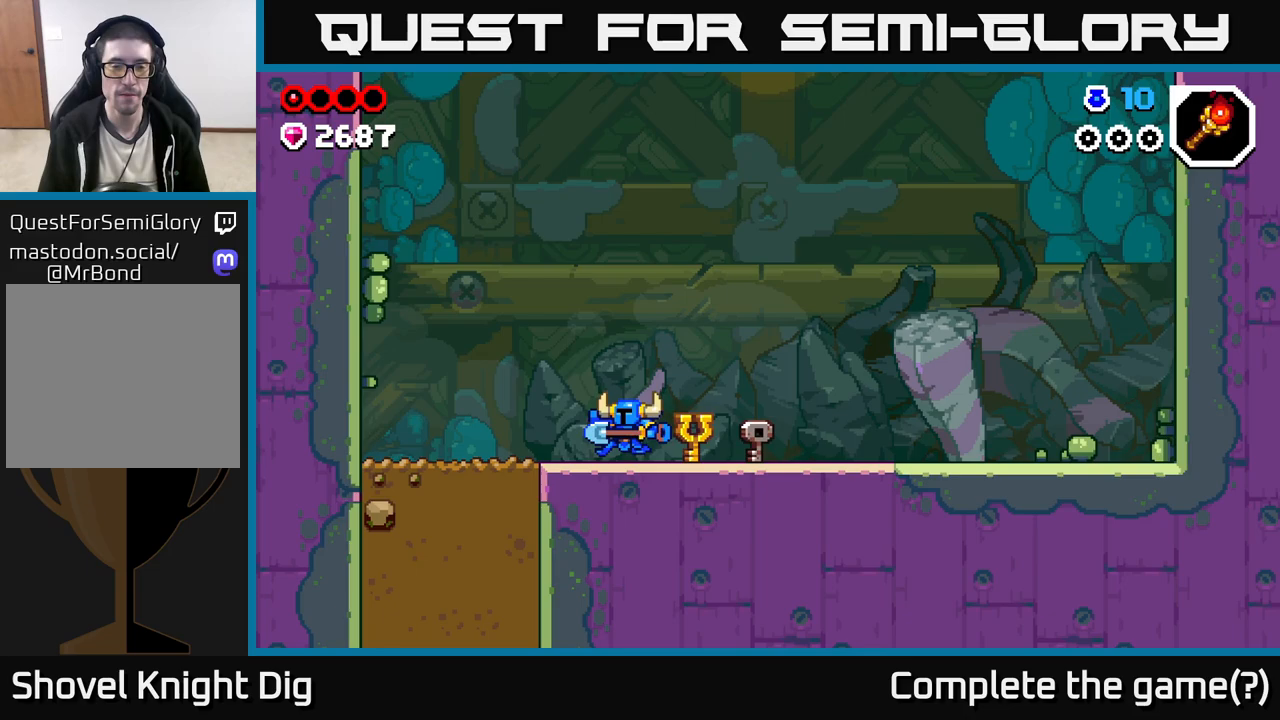
{"buttons": [], "left_stick": "down", "right_stick": "center", "events": [[267, "left_stick", "up-left"], [467, "left_stick", "down"]]}
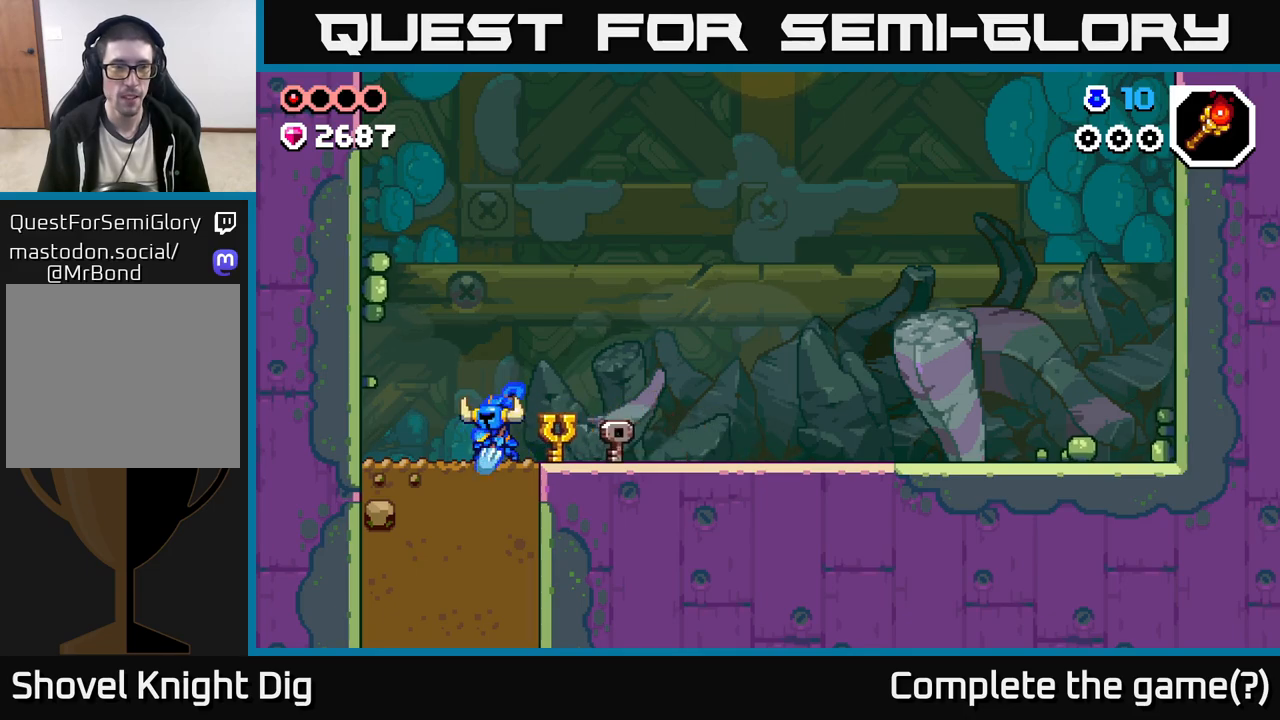
{"buttons": ["X"], "left_stick": "down", "right_stick": "center", "events": [[33, "X", "down"], [133, "X", "up"], [233, "X", "down"], [350, "X", "up"], [450, "X", "down"]]}
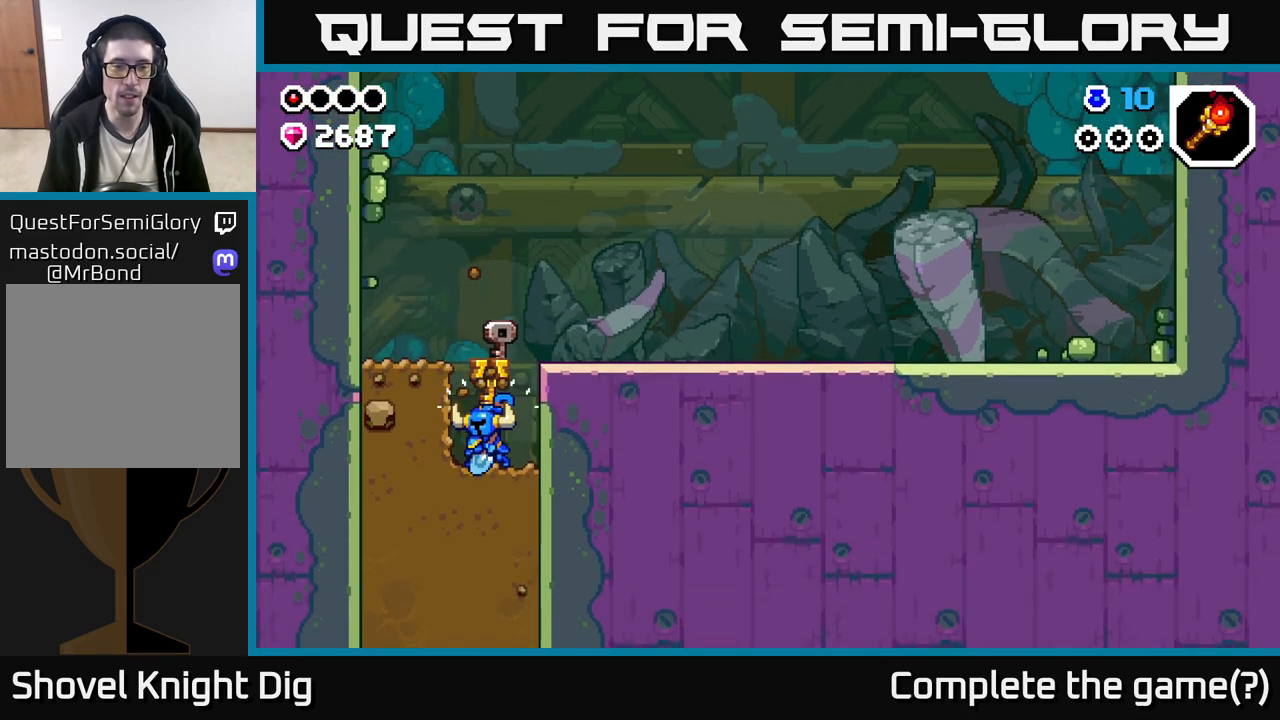
{"buttons": [], "left_stick": "down", "right_stick": "center", "events": [[67, "X", "up"], [150, "X", "down"], [267, "X", "up"], [383, "X", "down"], [500, "X", "up"]]}
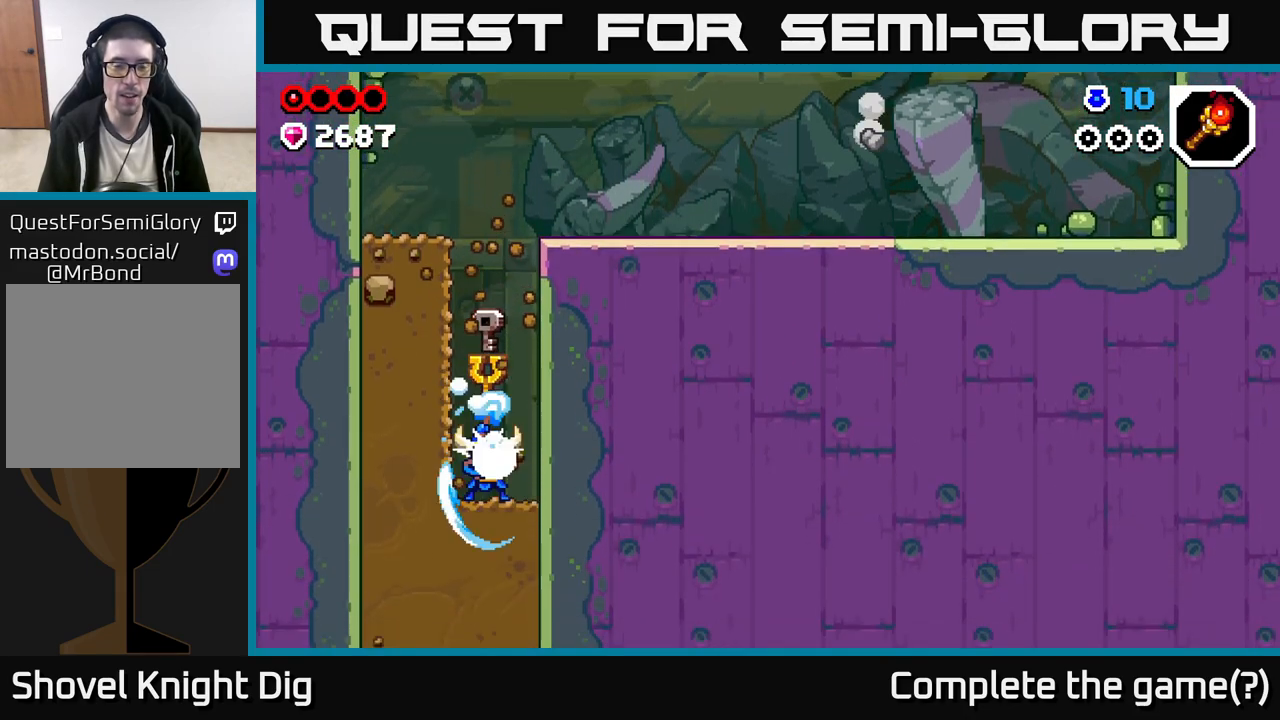
{"buttons": ["X"], "left_stick": "down", "right_stick": "center", "events": [[83, "X", "down"], [200, "X", "up"], [283, "X", "down"], [400, "X", "up"], [483, "X", "down"]]}
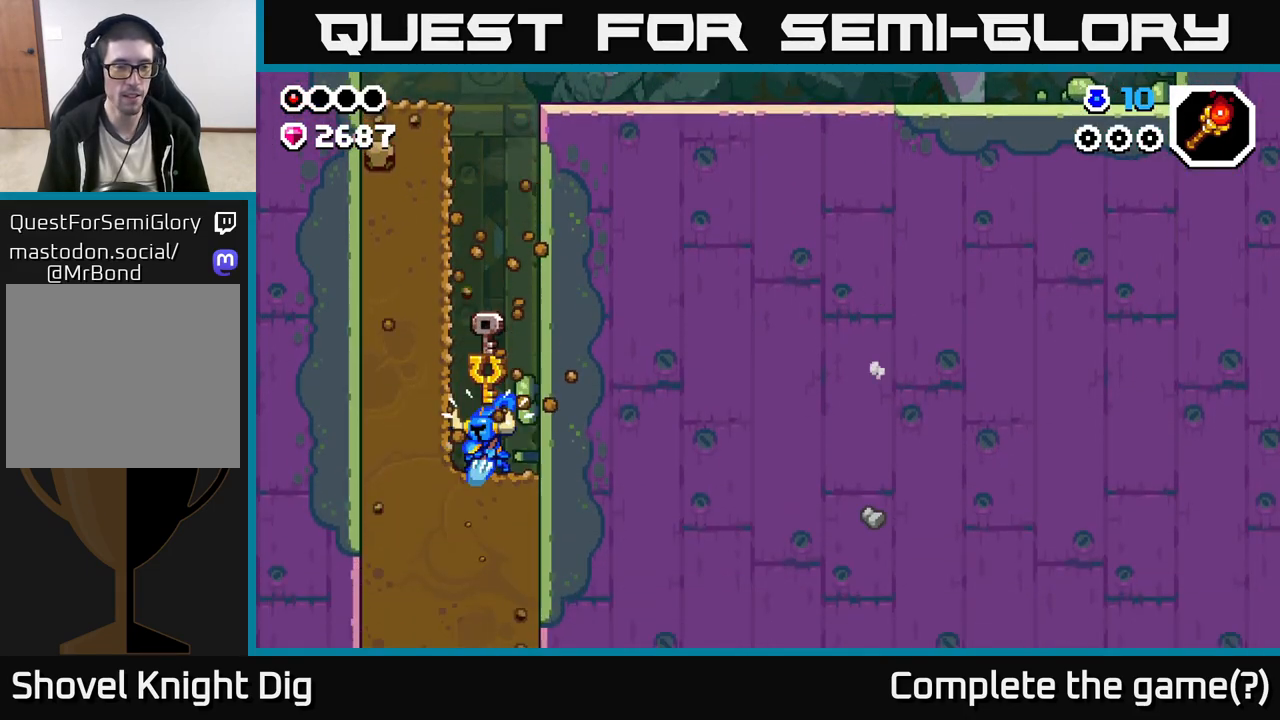
{"buttons": [], "left_stick": "down", "right_stick": "center", "events": [[100, "X", "up"], [183, "X", "down"], [283, "X", "up"], [383, "X", "down"], [483, "X", "up"]]}
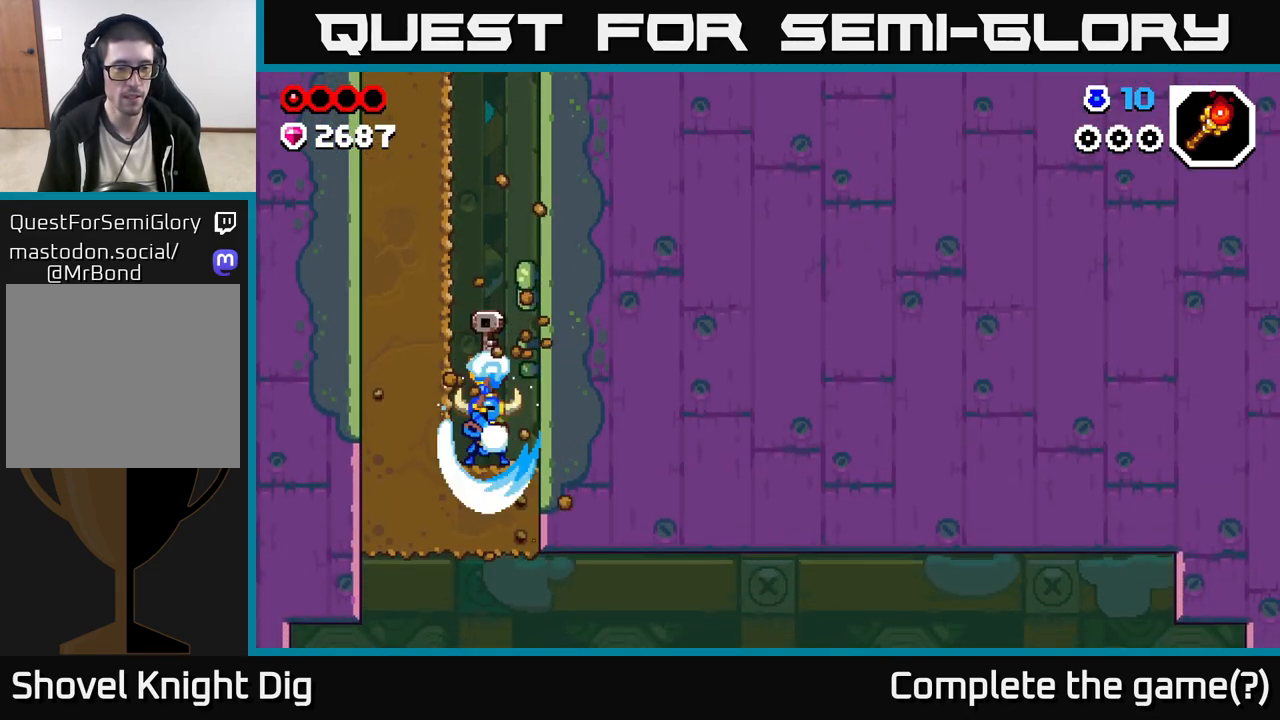
{"buttons": [], "left_stick": "right", "right_stick": "center", "events": [[67, "X", "down"], [167, "X", "up"], [317, "left_stick", "right"]]}
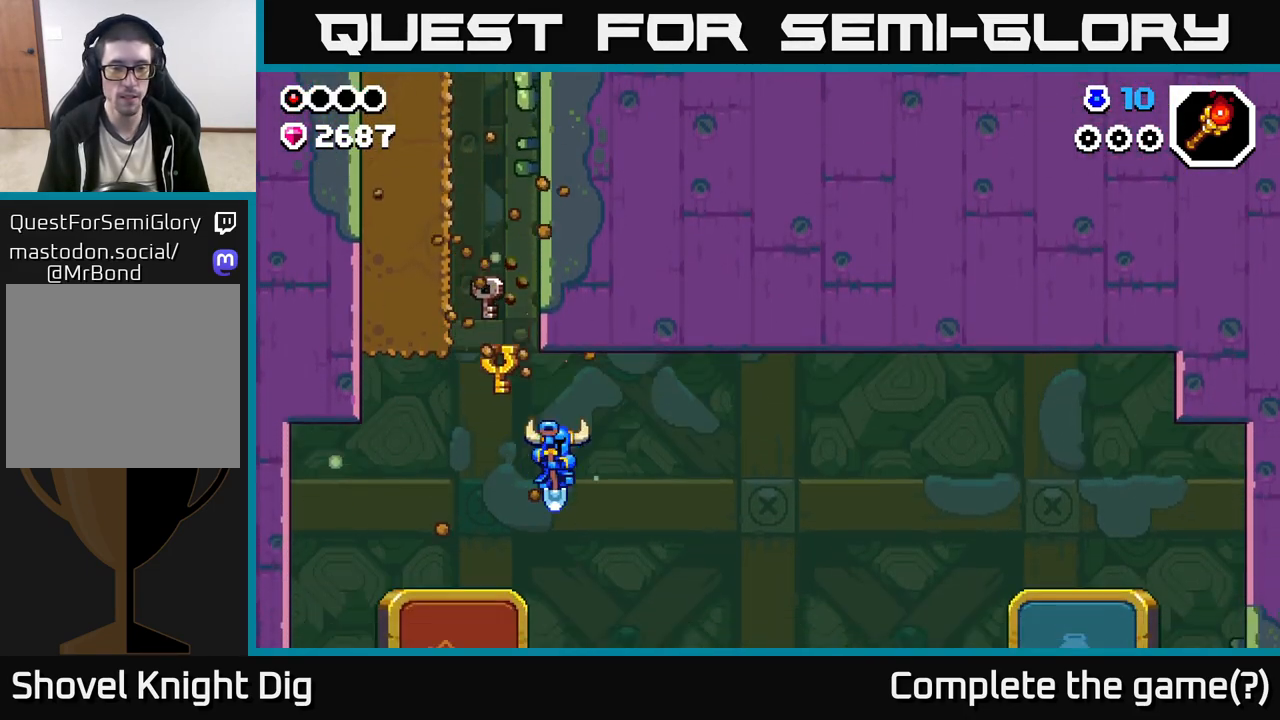
{"buttons": [], "left_stick": "right", "right_stick": "center", "events": []}
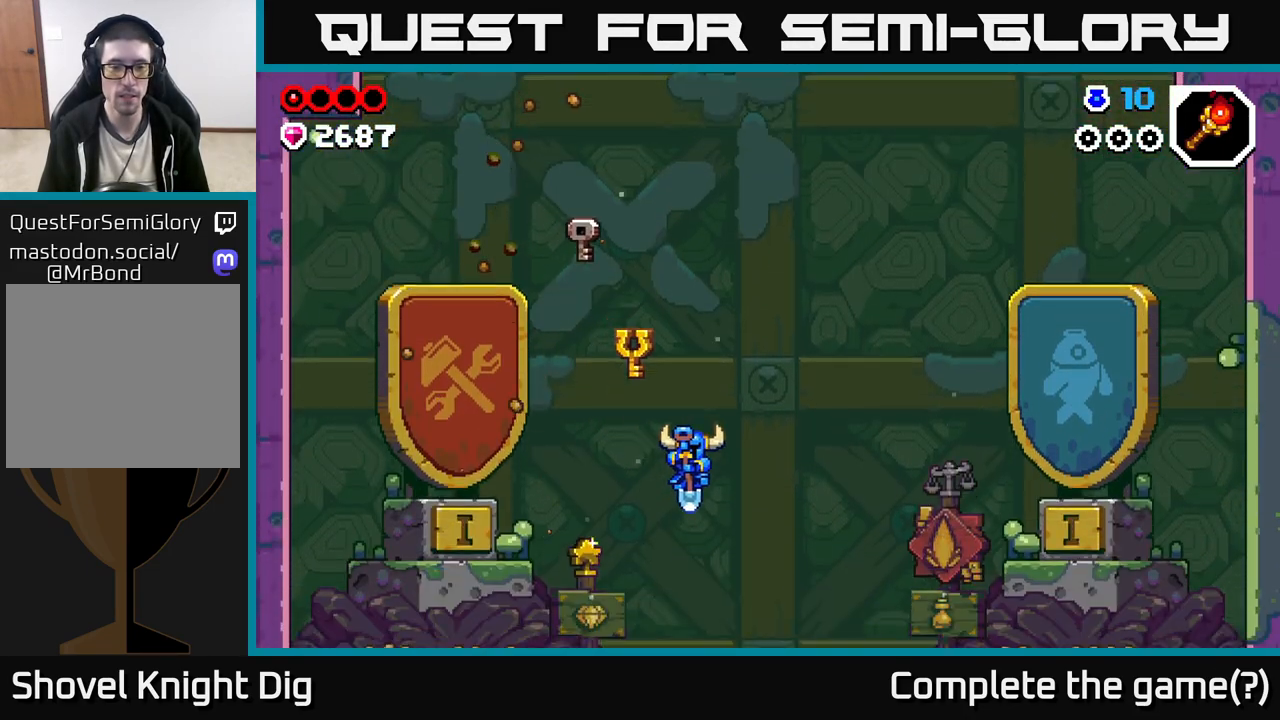
{"buttons": [], "left_stick": "center", "right_stick": "center", "events": [[83, "left_stick", "center"]]}
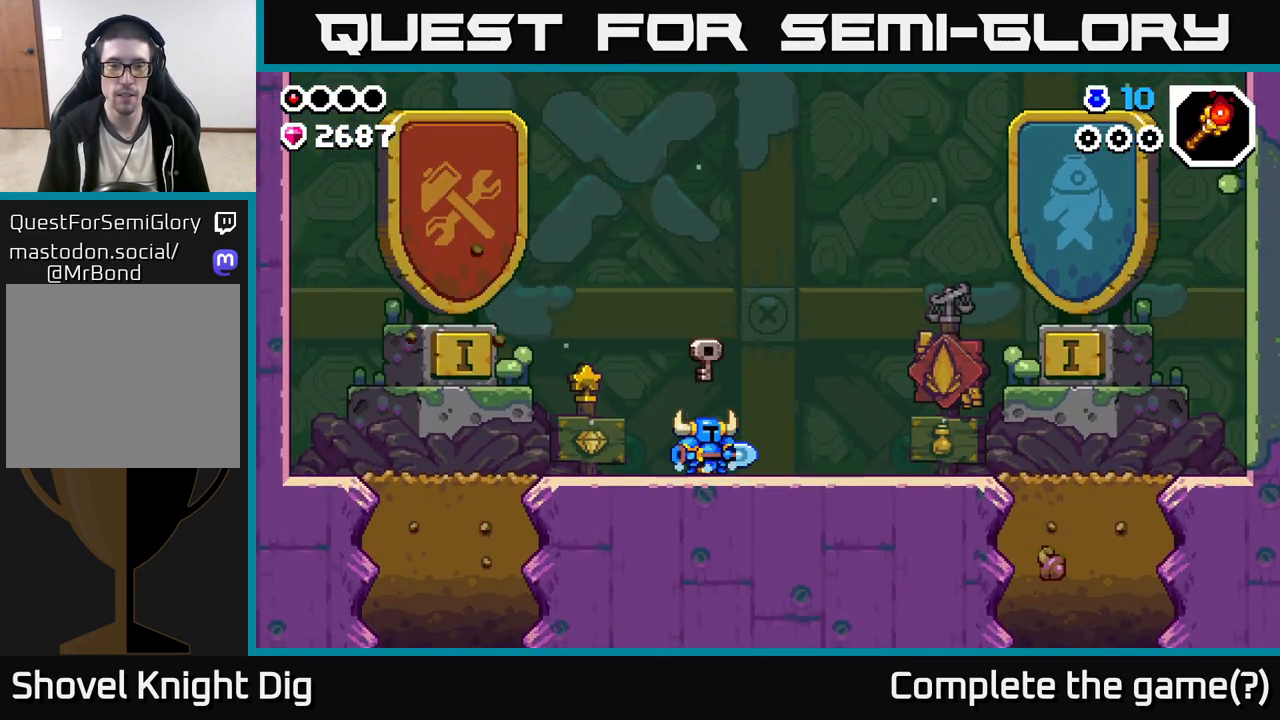
{"buttons": [], "left_stick": "center", "right_stick": "center", "events": []}
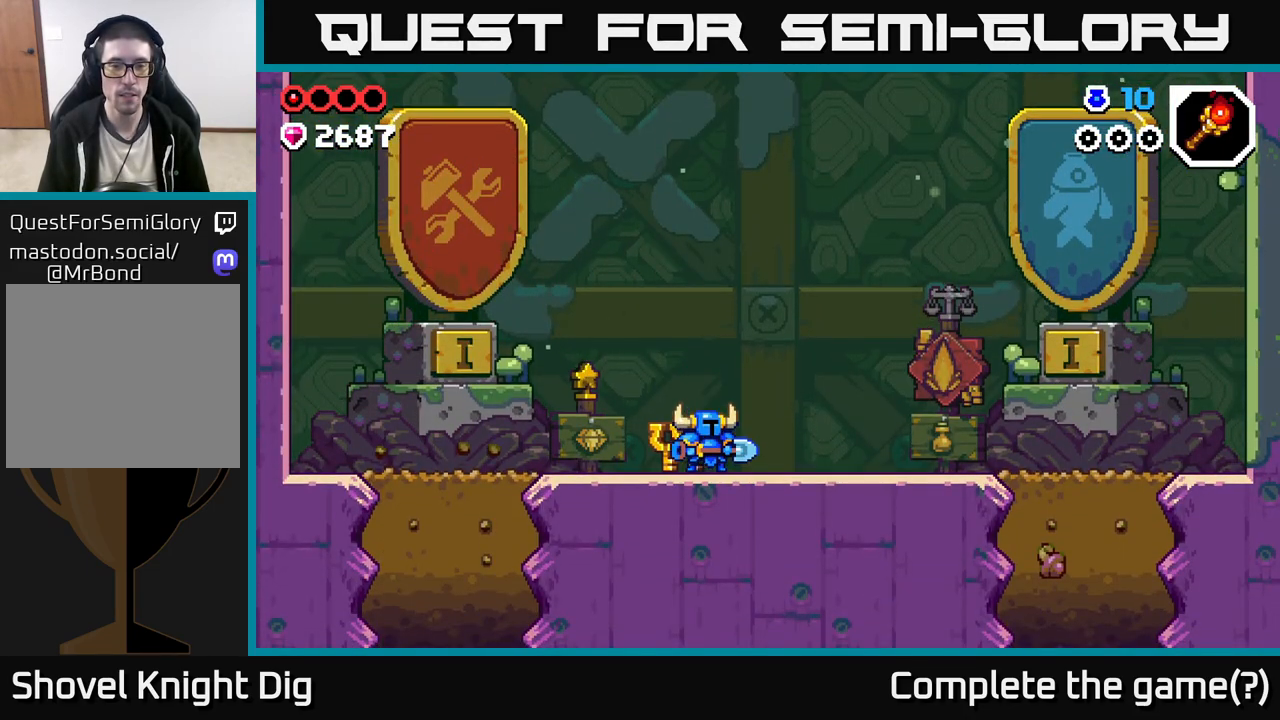
{"buttons": [], "left_stick": "right", "right_stick": "center", "events": [[267, "left_stick", "right"]]}
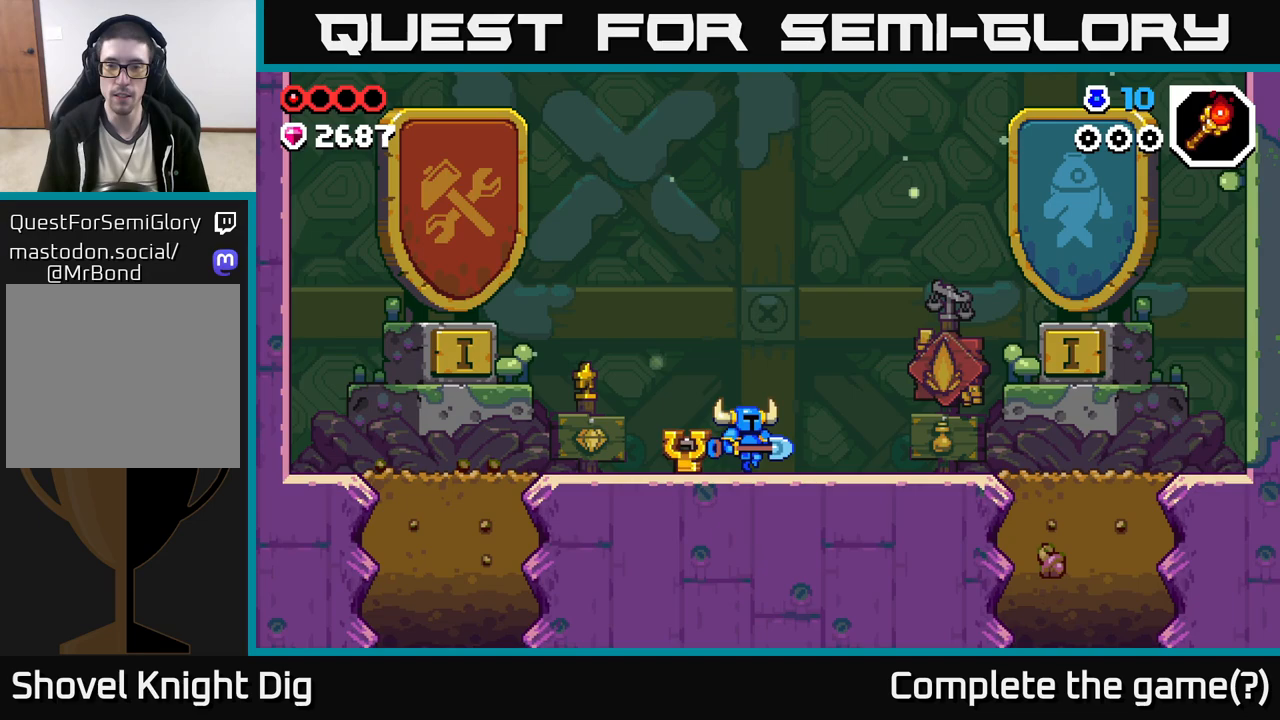
{"buttons": [], "left_stick": "left", "right_stick": "center", "events": [[17, "left_stick", "center"], [350, "left_stick", "left"]]}
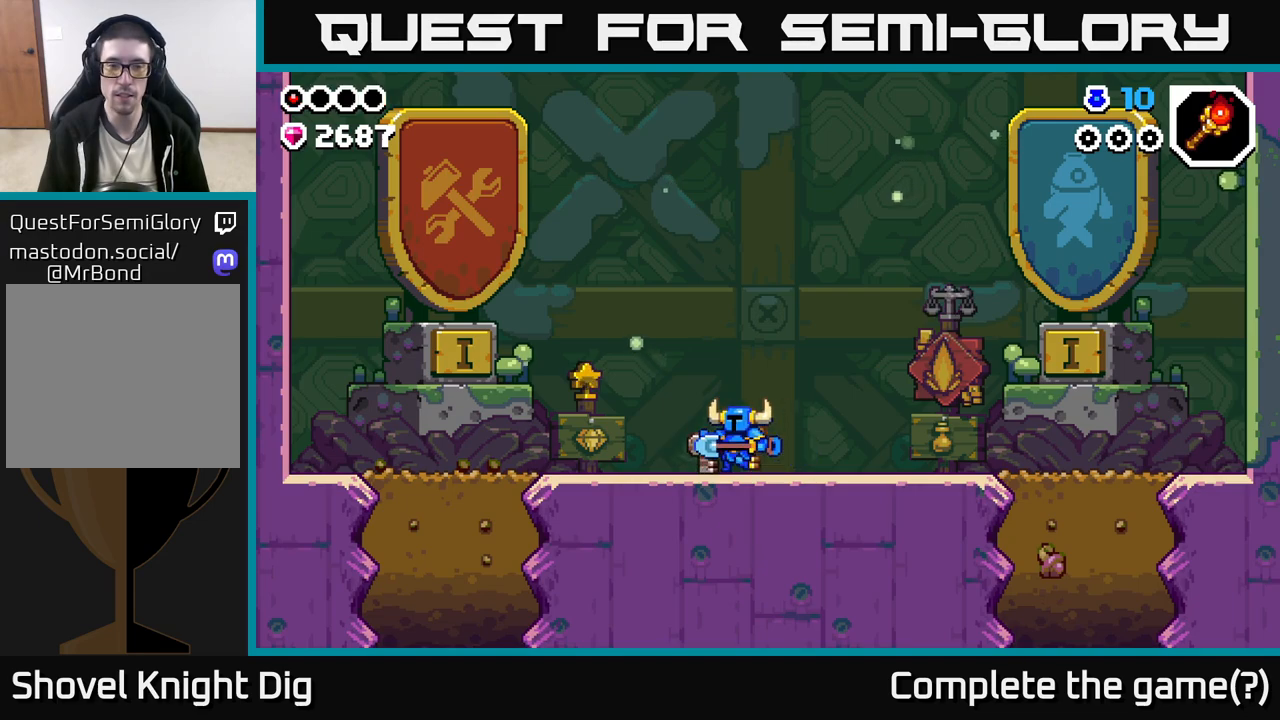
{"buttons": [], "left_stick": "left", "right_stick": "center", "events": []}
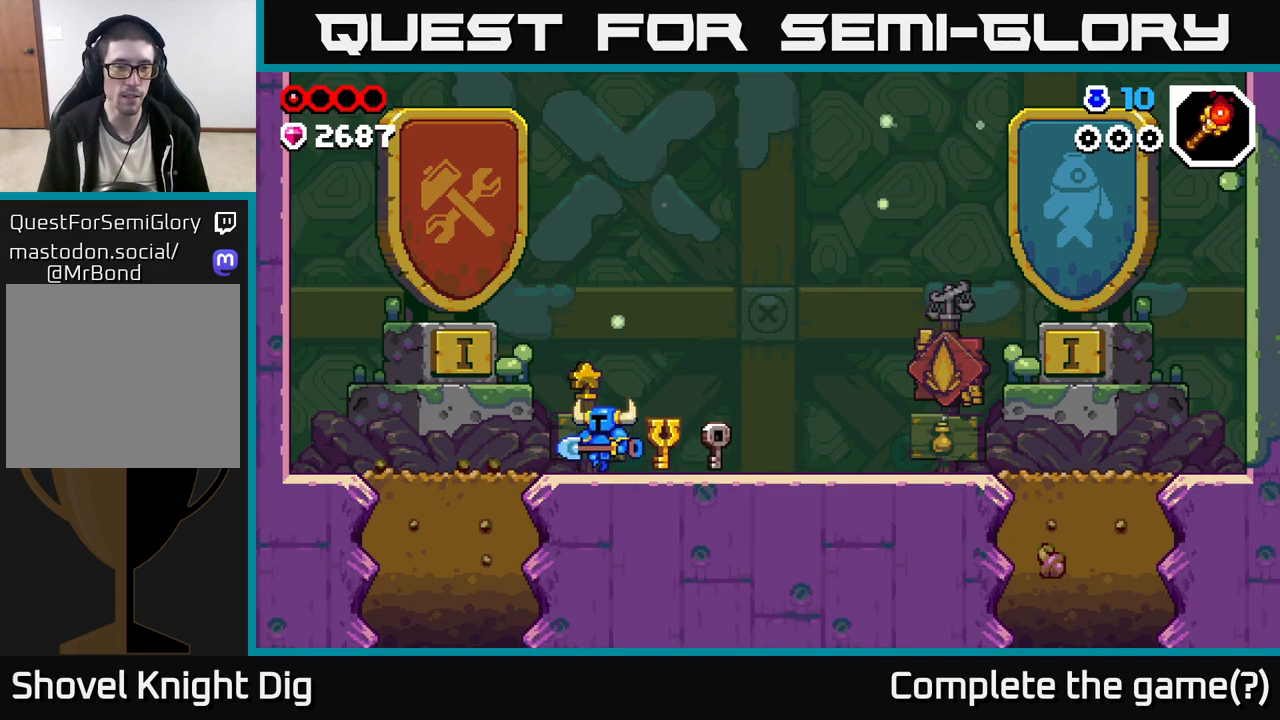
{"buttons": [], "left_stick": "down-left", "right_stick": "center", "events": [[450, "left_stick", "down-left"]]}
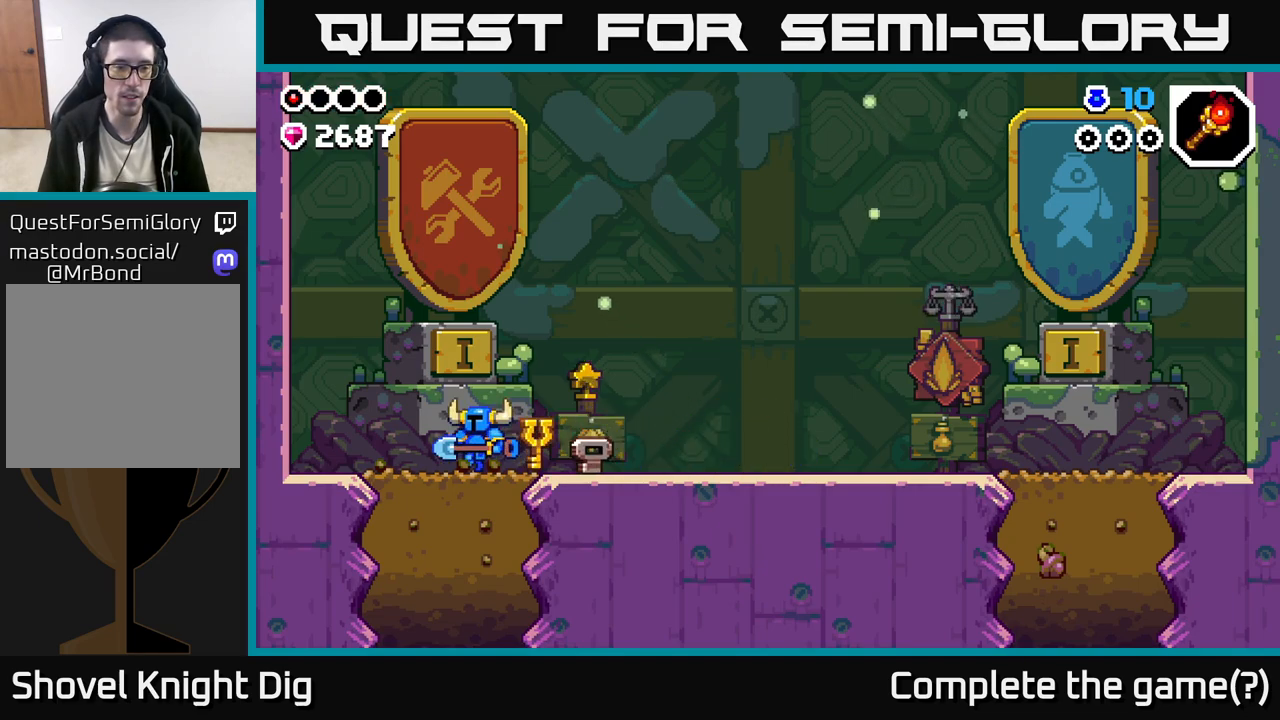
{"buttons": ["X"], "left_stick": "down", "right_stick": "center", "events": [[50, "left_stick", "down"], [83, "X", "down"], [167, "X", "up"], [250, "X", "down"], [350, "X", "up"], [433, "X", "down"]]}
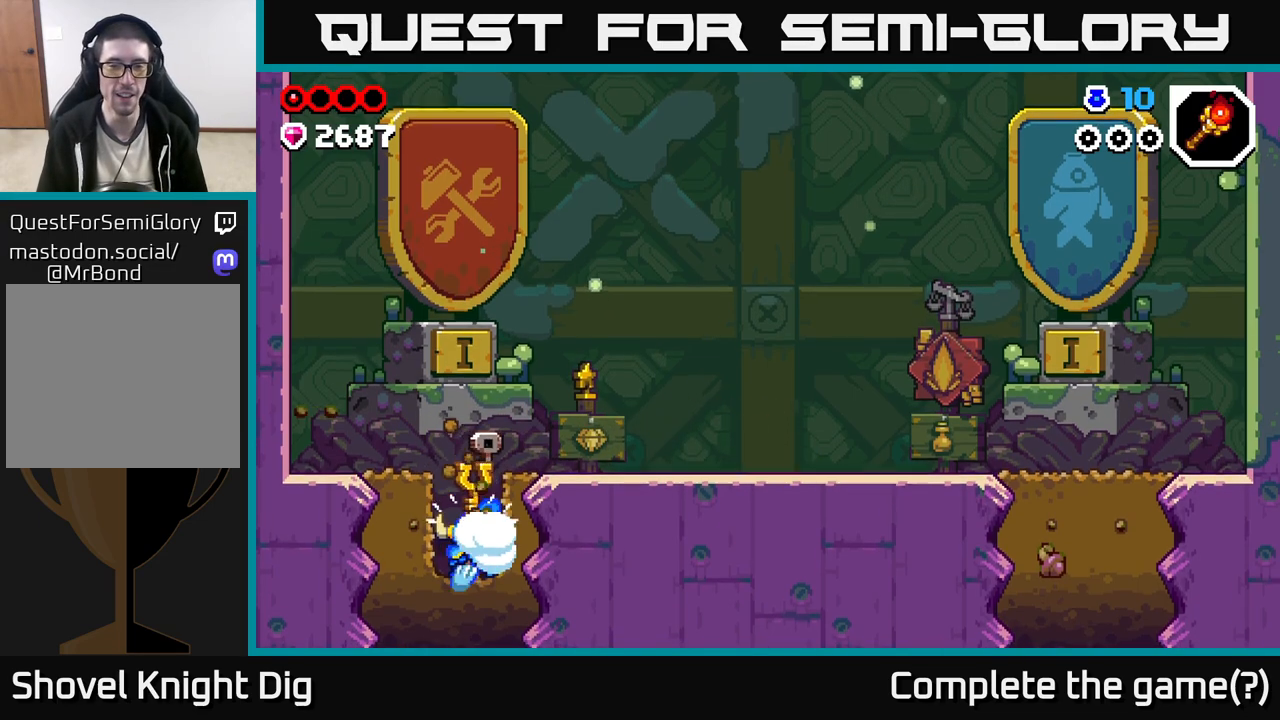
{"buttons": [], "left_stick": "down", "right_stick": "center", "events": [[33, "X", "up"], [117, "X", "down"], [217, "X", "up"], [300, "X", "down"], [417, "X", "up"]]}